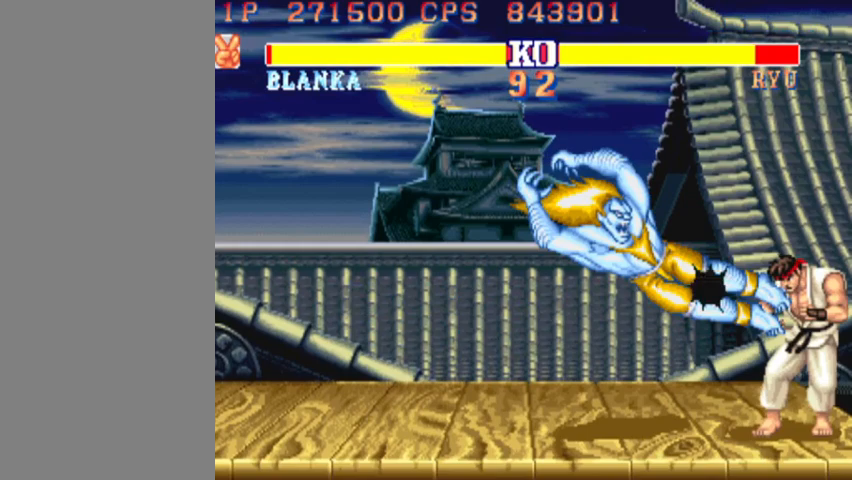
Gameplay with a controller (arcade stick); each line is a JSON object with the inputs held at the frame after it. "events" lists button and stick changes between this image and that frame as [ms after this image, input, new state], when the widget could be followed in between. Not read: L3 R3.
{"buttons": [], "left_stick": "center", "events": [[133, "TRIANGLE", "down"], [233, "TRIANGLE", "up"]]}
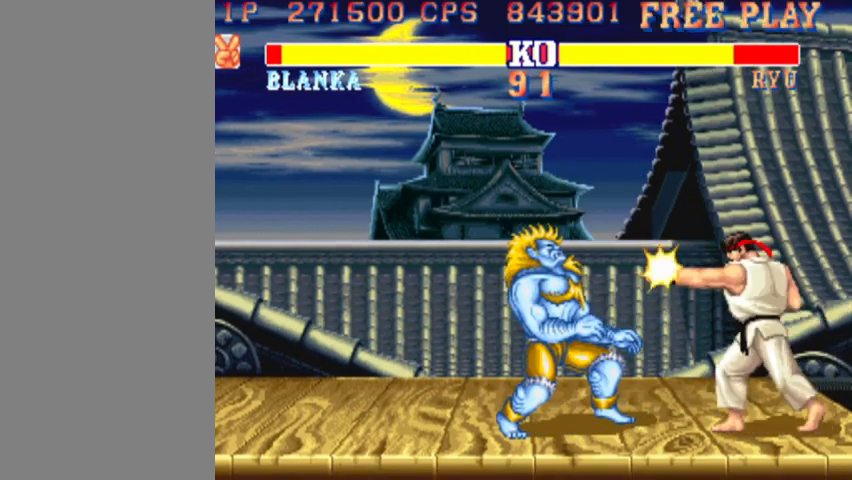
{"buttons": [], "left_stick": "center", "events": [[167, "left_stick", "left"], [467, "left_stick", "center"]]}
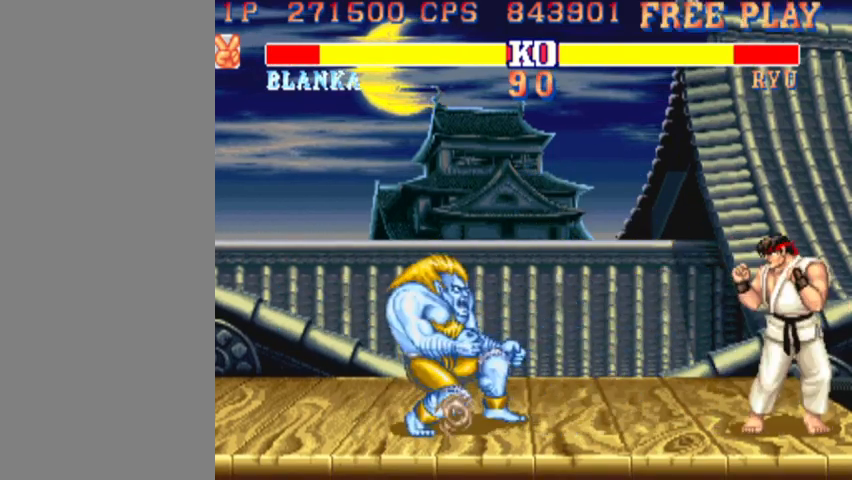
{"buttons": [], "left_stick": "center", "events": [[67, "left_stick", "up-right"], [233, "left_stick", "center"]]}
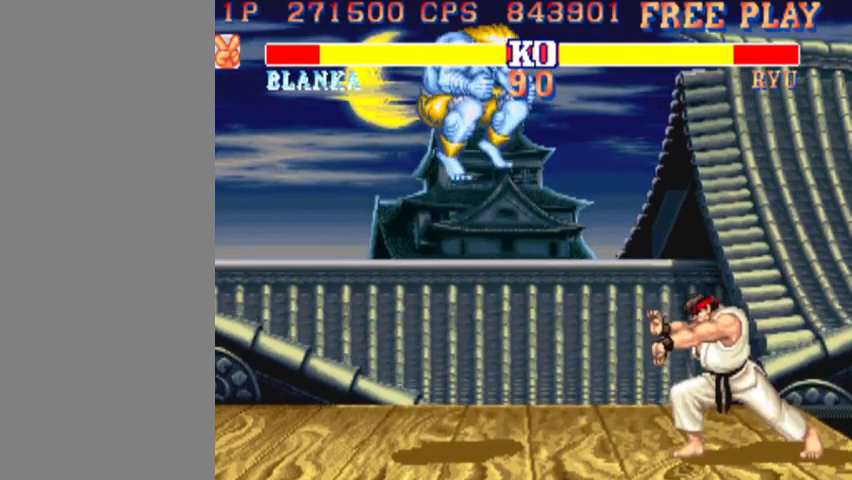
{"buttons": [], "left_stick": "center", "events": [[100, "R2", "down"], [267, "R2", "up"]]}
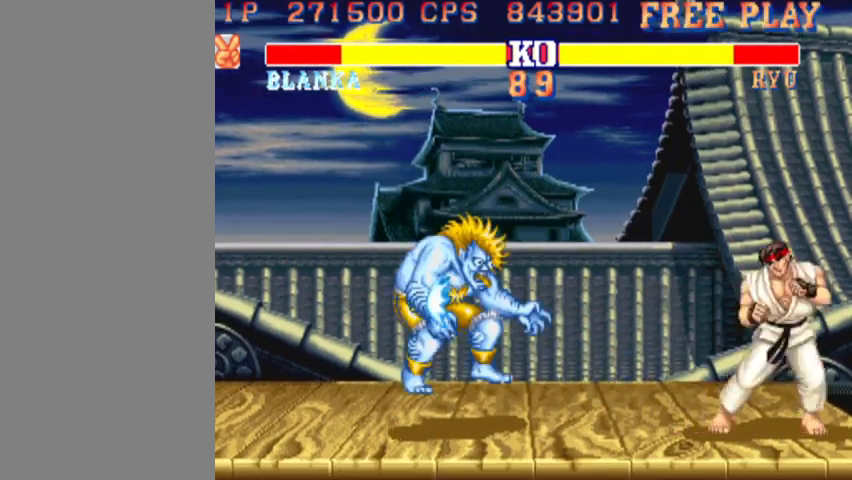
{"buttons": [], "left_stick": "center", "events": []}
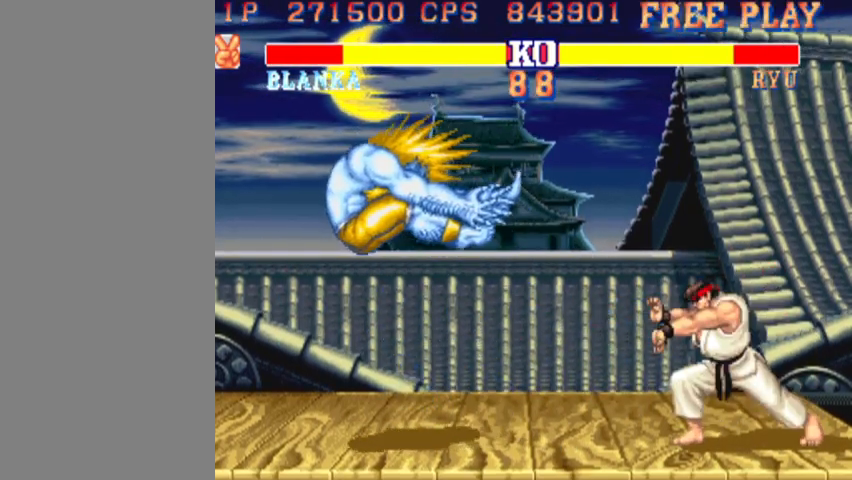
{"buttons": [], "left_stick": "center", "events": []}
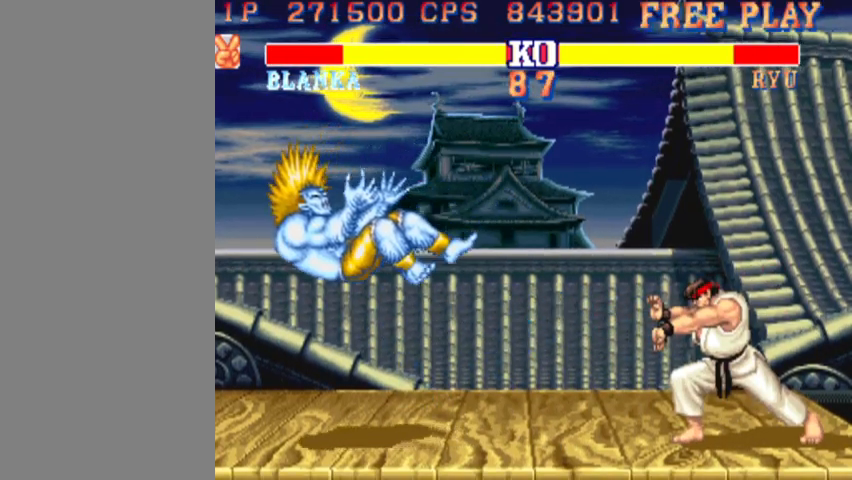
{"buttons": [], "left_stick": "center", "events": []}
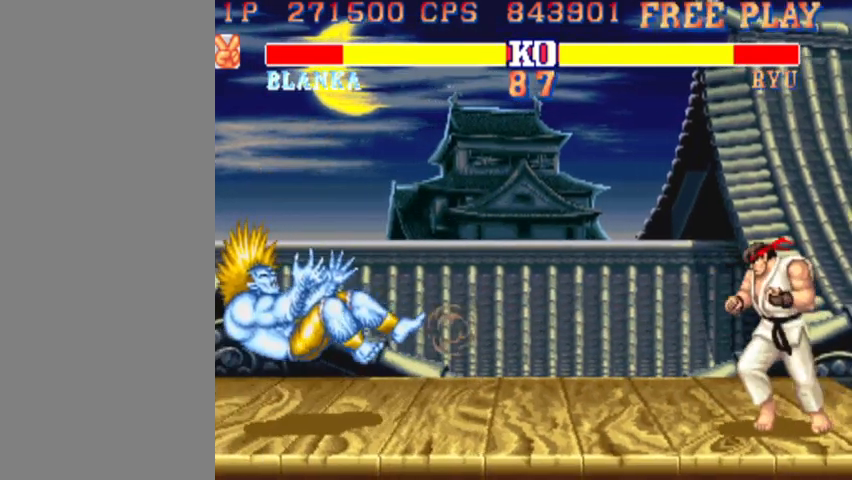
{"buttons": [], "left_stick": "center", "events": []}
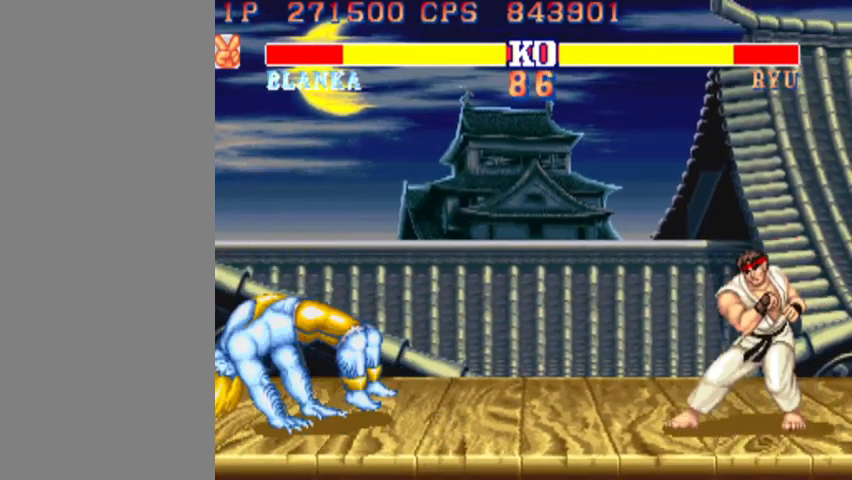
{"buttons": [], "left_stick": "center", "events": [[300, "left_stick", "up-right"], [500, "left_stick", "center"]]}
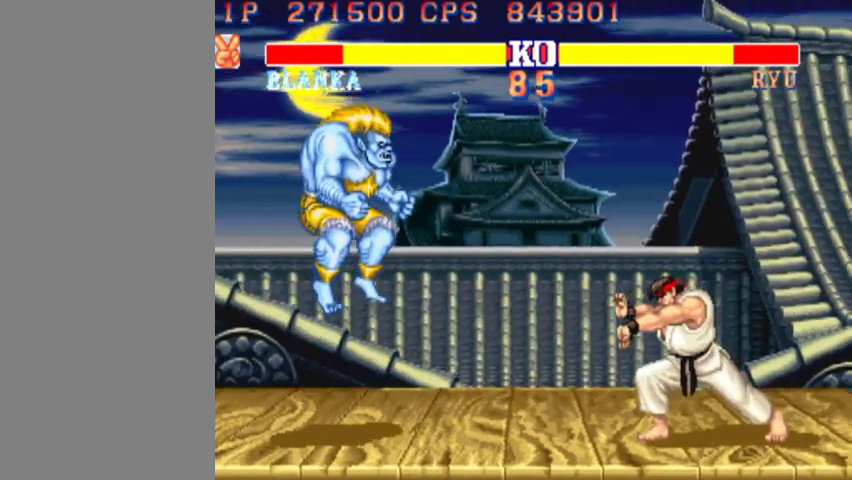
{"buttons": [], "left_stick": "up-right", "events": [[500, "left_stick", "up-right"]]}
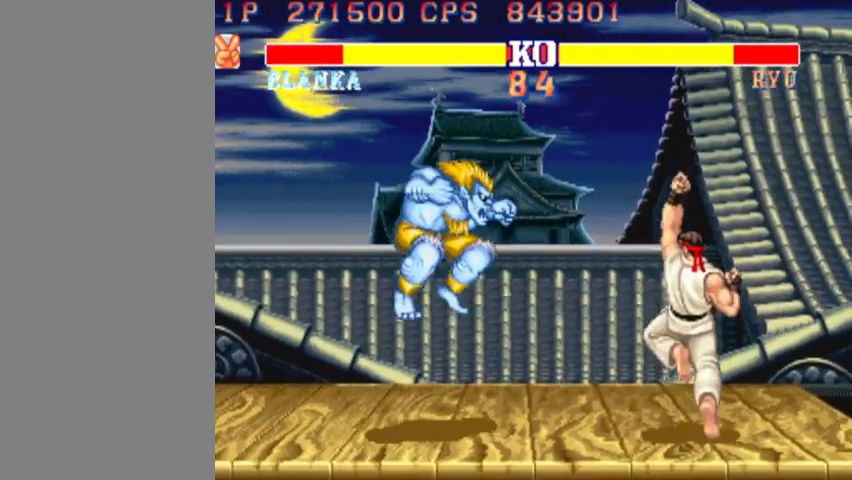
{"buttons": [], "left_stick": "center", "events": [[233, "left_stick", "center"]]}
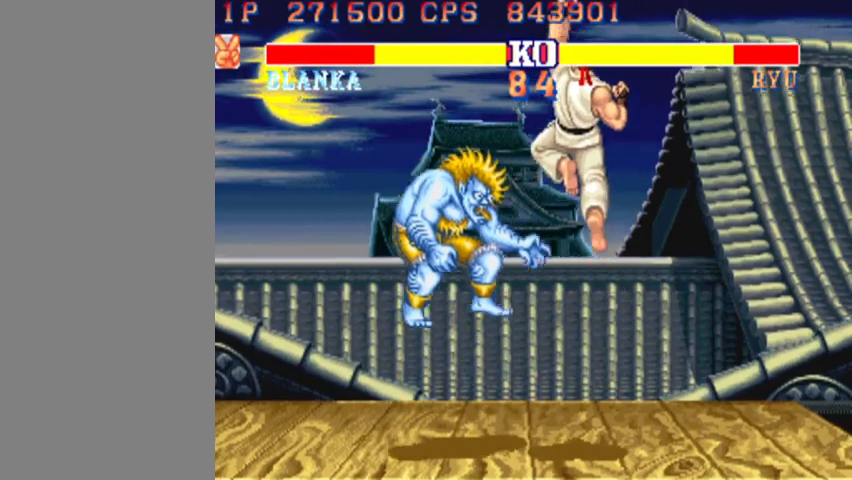
{"buttons": [], "left_stick": "center", "events": []}
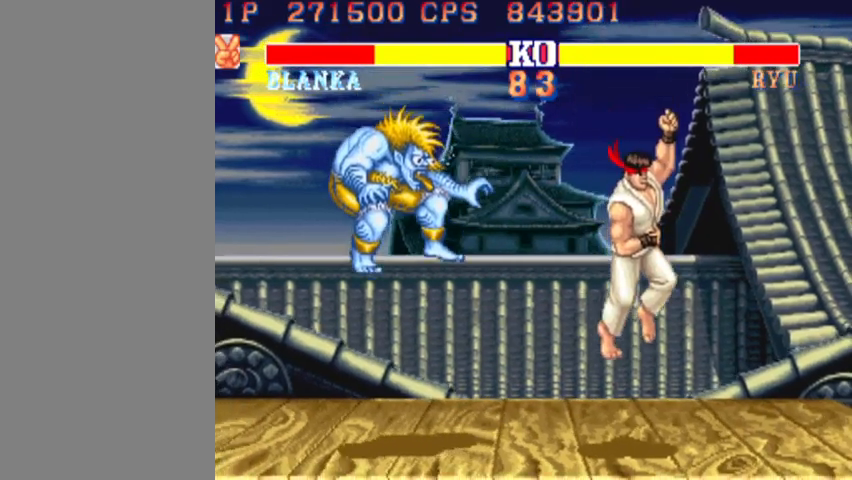
{"buttons": [], "left_stick": "center", "events": []}
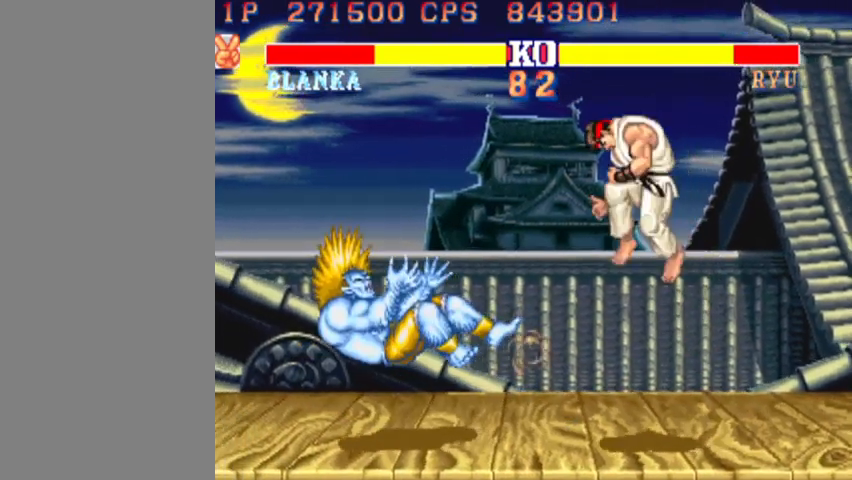
{"buttons": [], "left_stick": "down-left", "events": [[300, "left_stick", "down-left"]]}